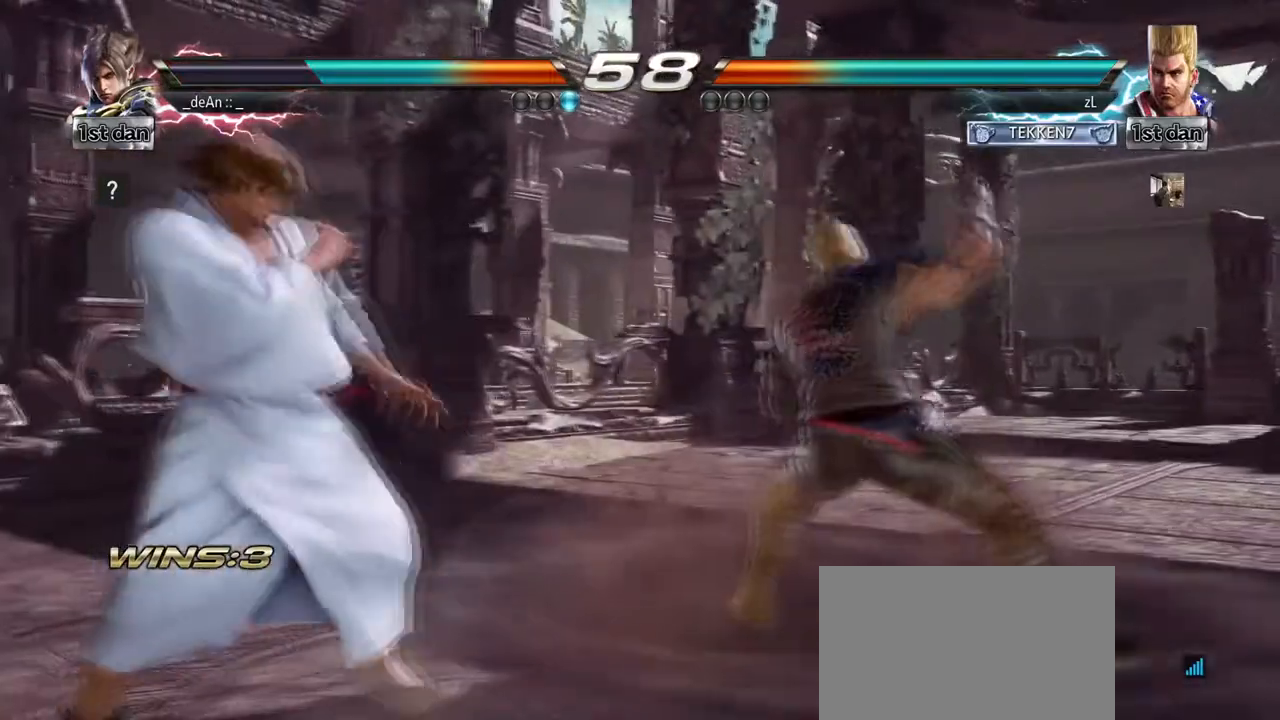
Gameplay with a controller (arcade stick); each line is a JSON object with the inputs held at the frame after it. "events" lists button and stick changes between this image and that frame as [ms after this image, input, new state], when the widget could be followed in between. Not read: L3 R3.
{"buttons": [], "left_stick": "center", "events": [[167, "left_stick", "down-left"], [417, "left_stick", "center"]]}
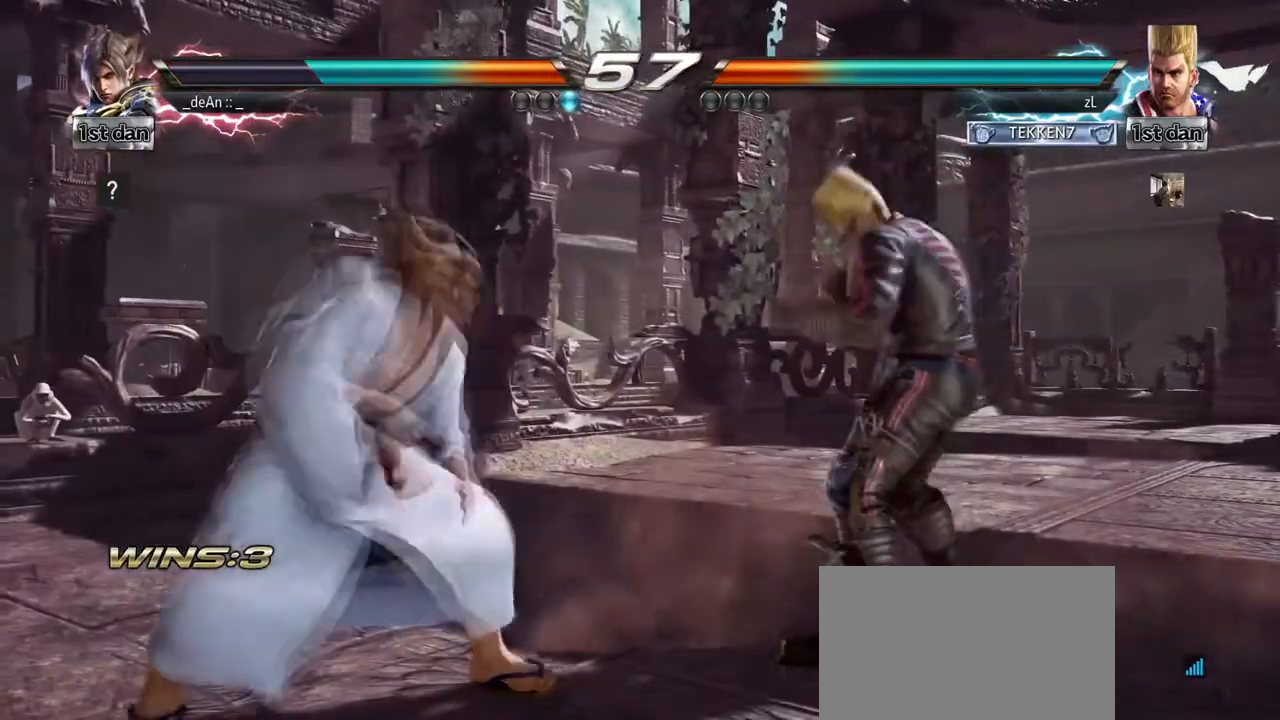
{"buttons": [], "left_stick": "down", "events": [[42, "left_stick", "left"], [167, "left_stick", "center"], [292, "left_stick", "left"], [459, "left_stick", "down"]]}
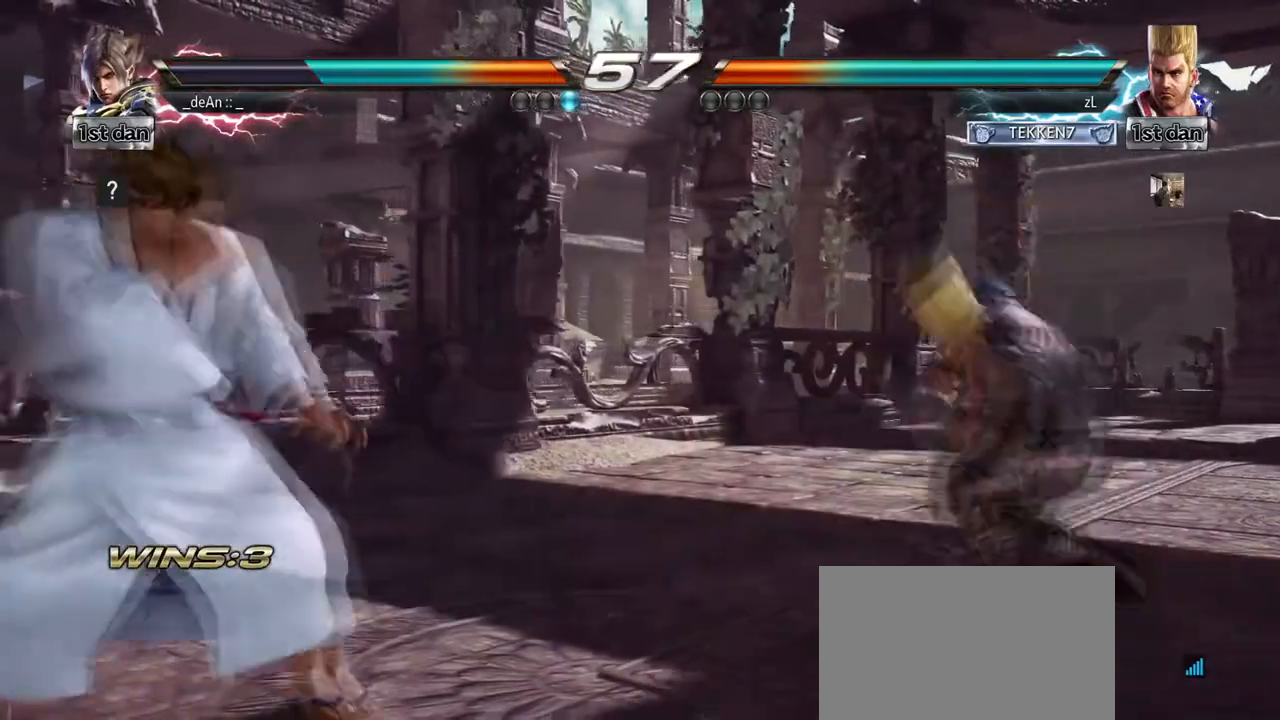
{"buttons": [], "left_stick": "center", "events": [[83, "left_stick", "left"], [167, "left_stick", "center"], [250, "CIRCLE", "down"], [250, "left_stick", "up-right"], [375, "CIRCLE", "up"], [375, "left_stick", "center"]]}
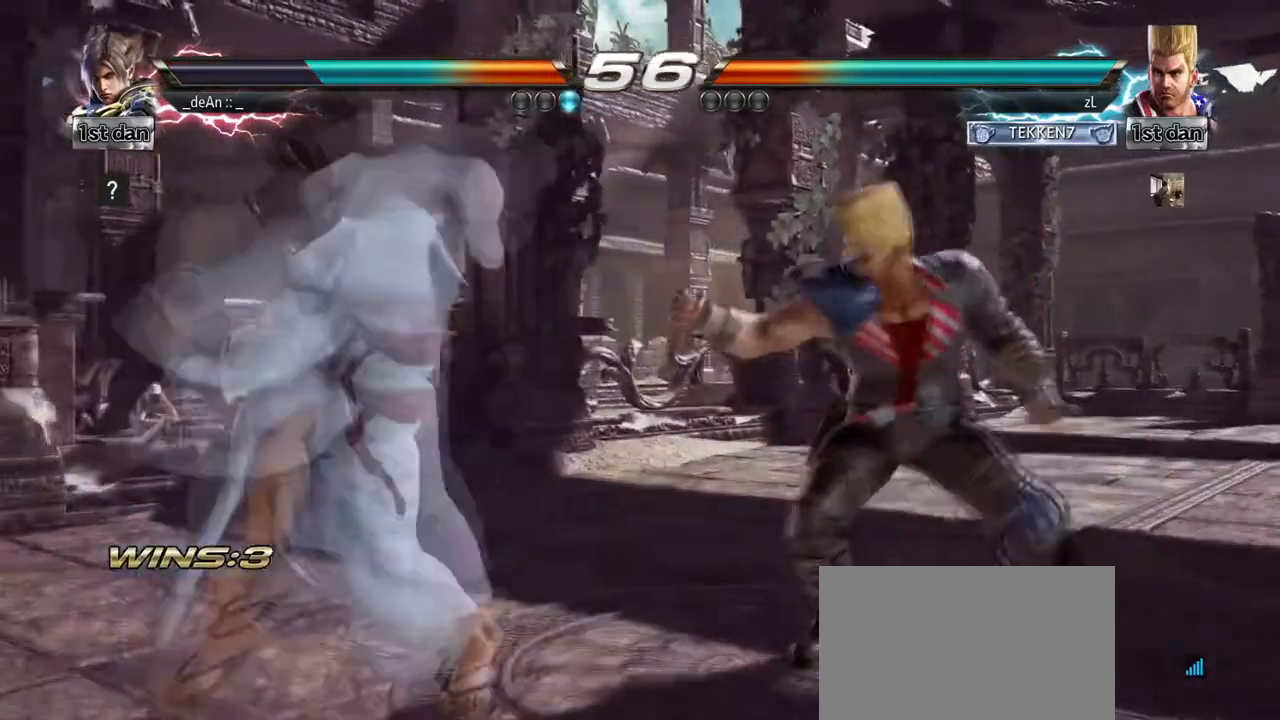
{"buttons": [], "left_stick": "center", "events": []}
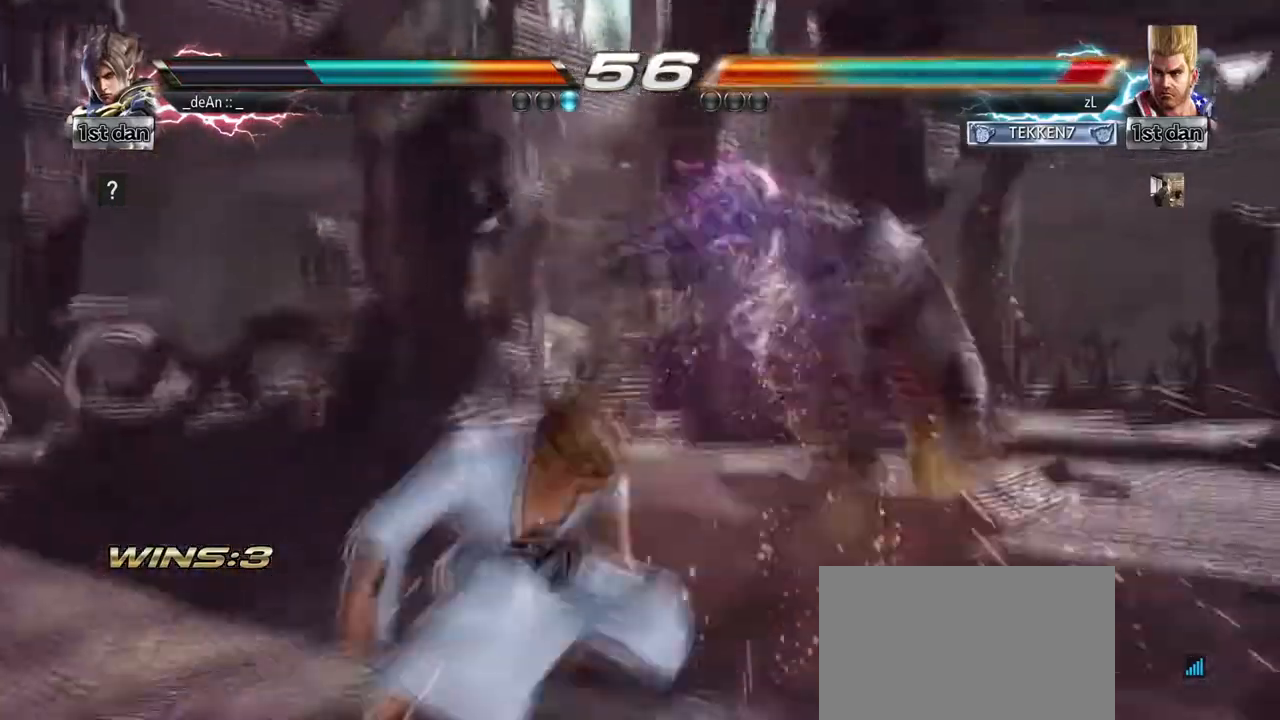
{"buttons": [], "left_stick": "right", "events": [[83, "left_stick", "right"], [125, "CROSS", "down"], [333, "CROSS", "up"], [333, "TRIANGLE", "down"], [458, "TRIANGLE", "up"]]}
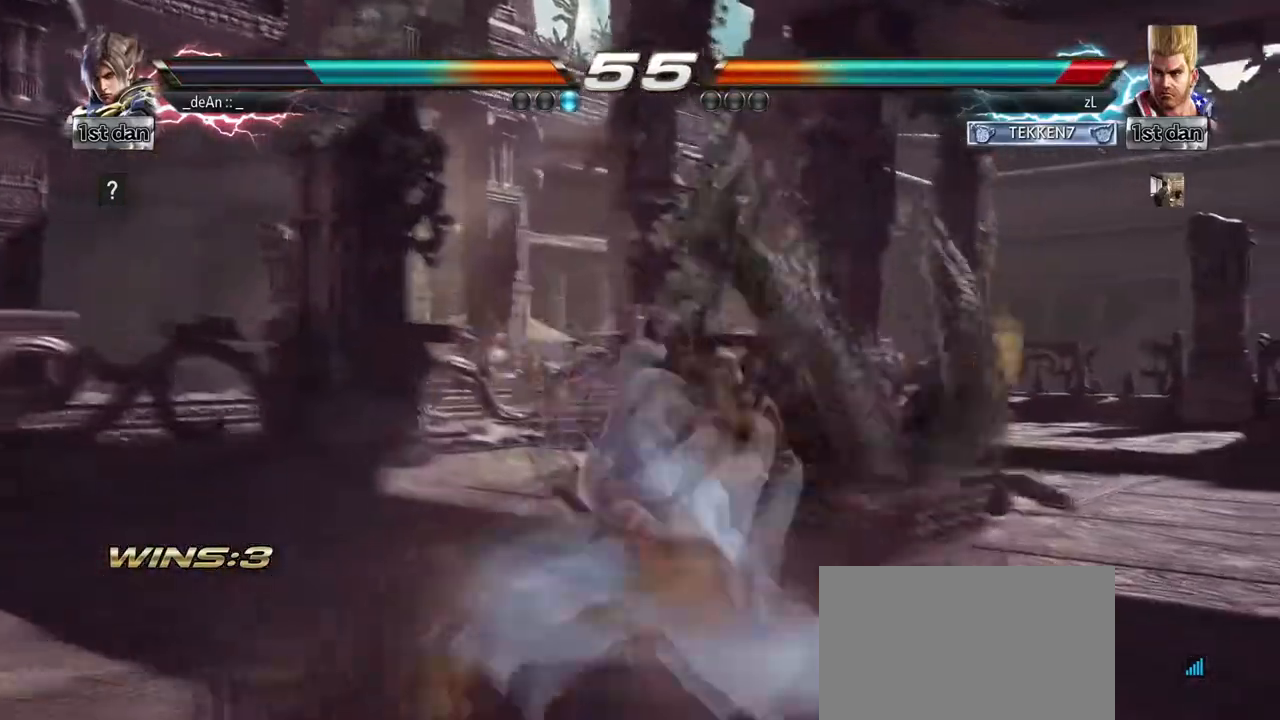
{"buttons": [], "left_stick": "center", "events": [[42, "TRIANGLE", "down"], [209, "left_stick", "center"], [376, "TRIANGLE", "up"]]}
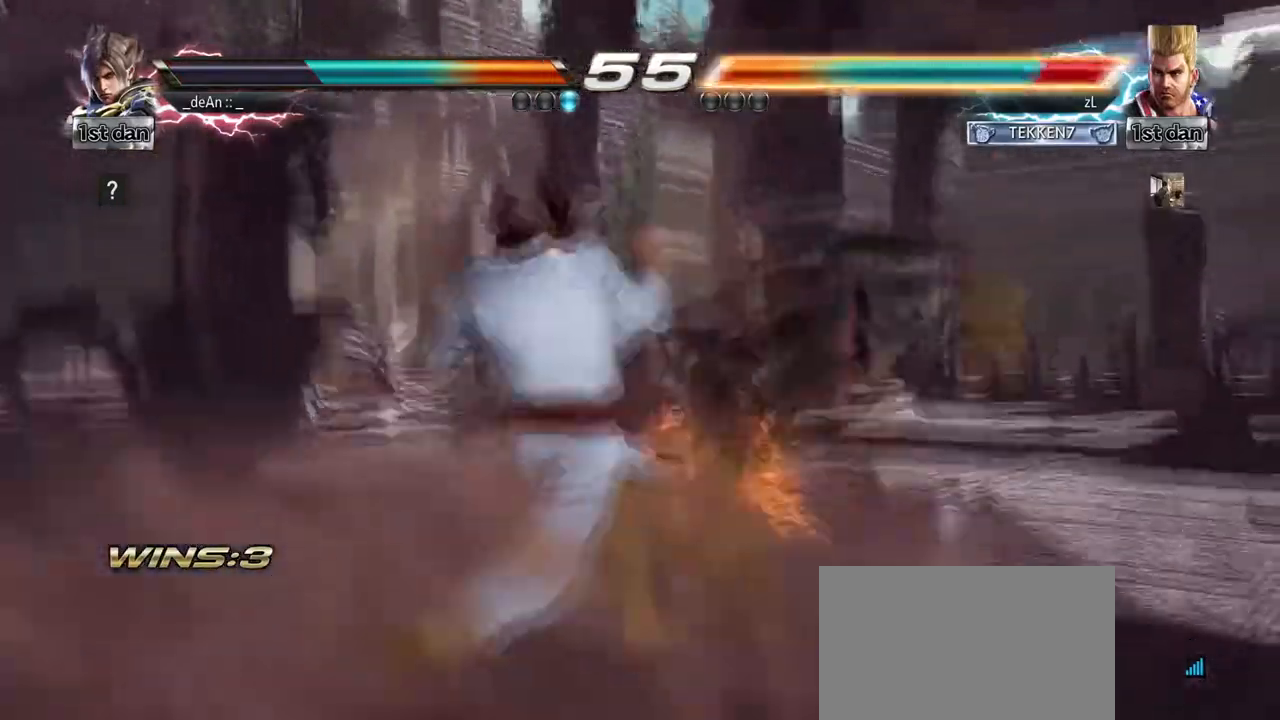
{"buttons": ["SQUARE"], "left_stick": "center", "events": [[167, "left_stick", "down-left"], [250, "TRIANGLE", "down"], [417, "SQUARE", "down"], [417, "left_stick", "center"], [458, "TRIANGLE", "up"]]}
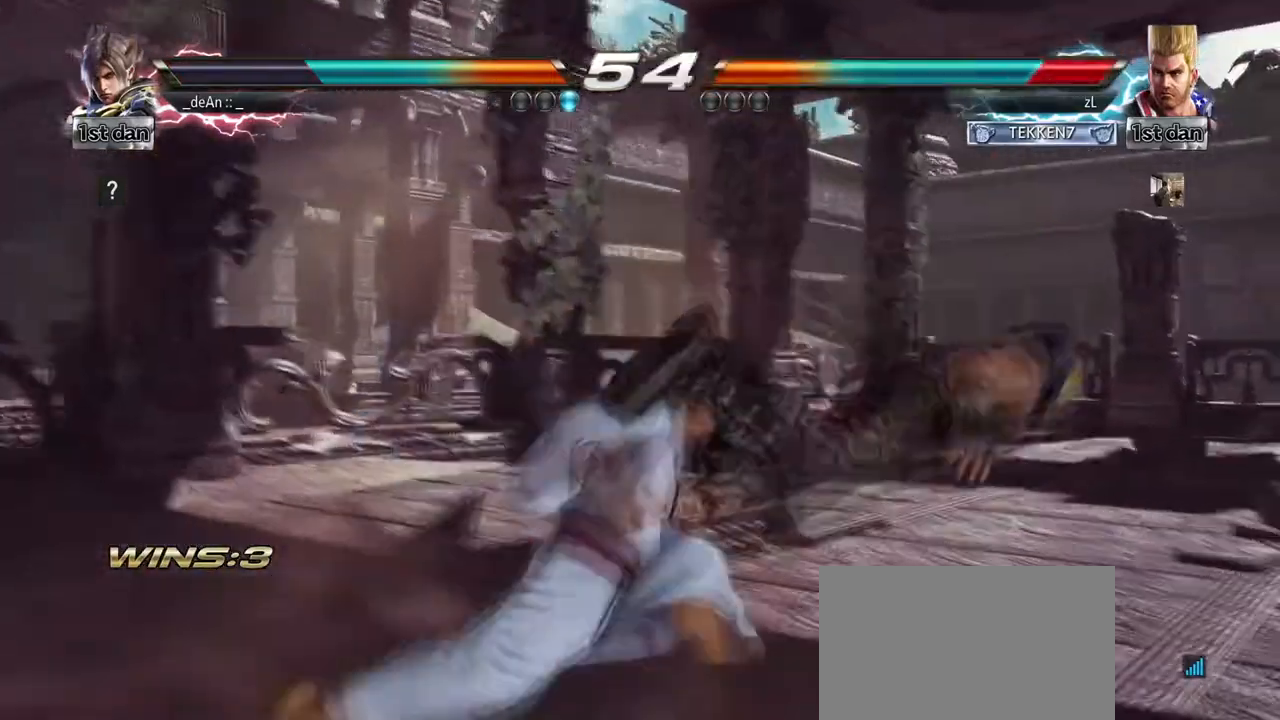
{"buttons": [], "left_stick": "center", "events": [[84, "SQUARE", "up"]]}